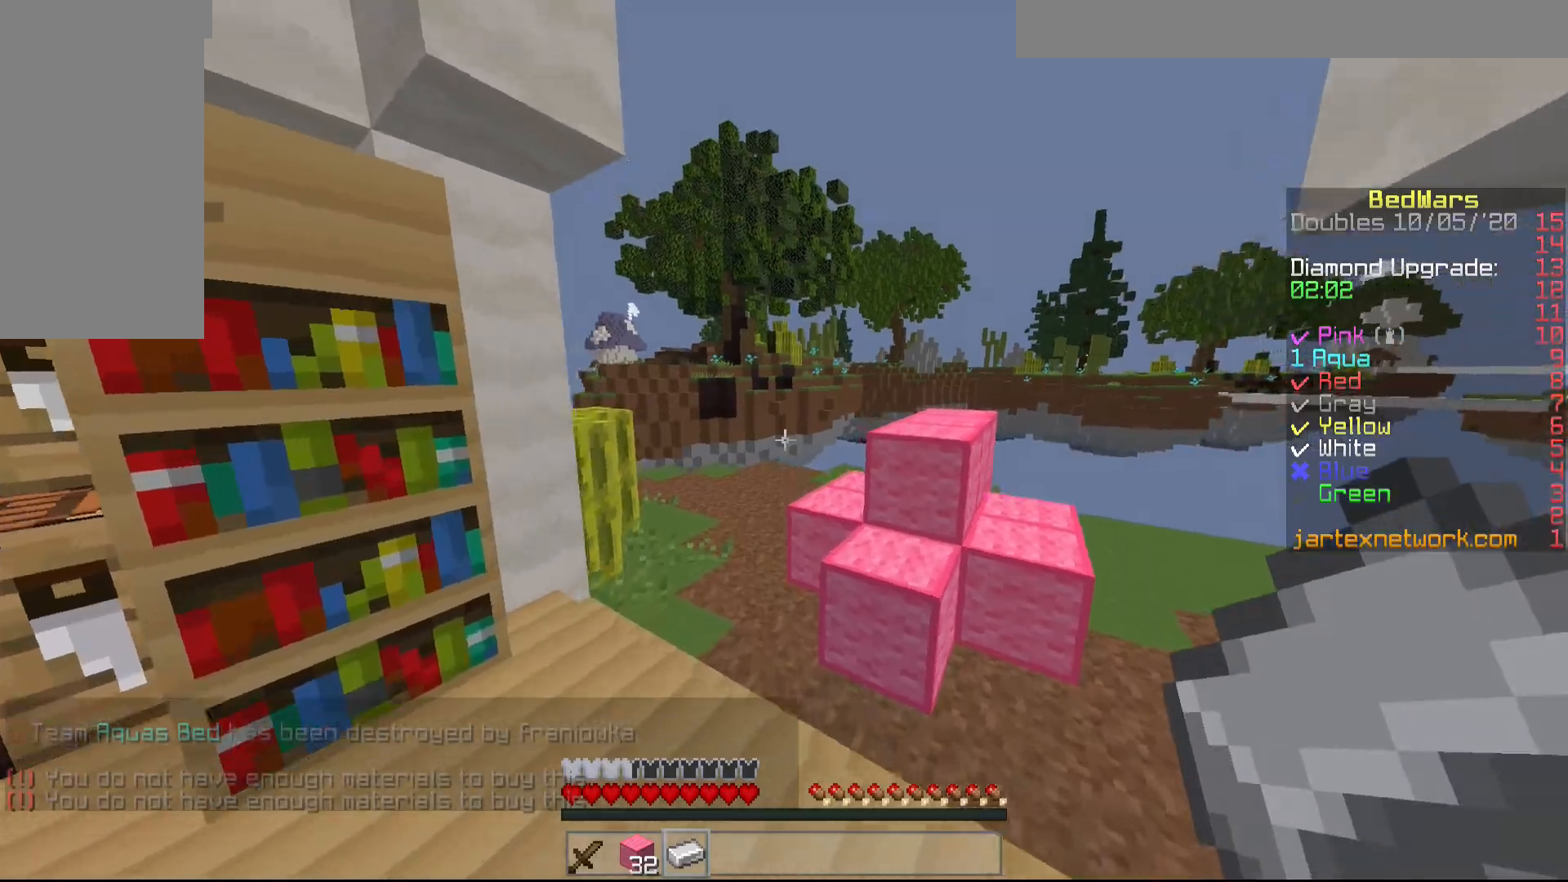
Gameplay with keyboard and mouse; each line is a JSON object with the keys and mouse buttons held at the frame after it. "events" lists presses ("down") and releases ("up") of "a", "d", "s", "shift", "w", "mouse_left" and "mouse_right" between this image and that frame as [ms after this image, input, new state], when the widget could be followed in between. "mouse_left", "mouse_right" = the "left", "right" buttons of the "mouse" list. No other keys are recorded. Fast repeated clicks can show as one long hold. Mouse movement is not recorded.
{"keys": ["w"], "mouse": [], "events": [[350, "mouse_left", "down"], [400, "mouse_left", "up"]]}
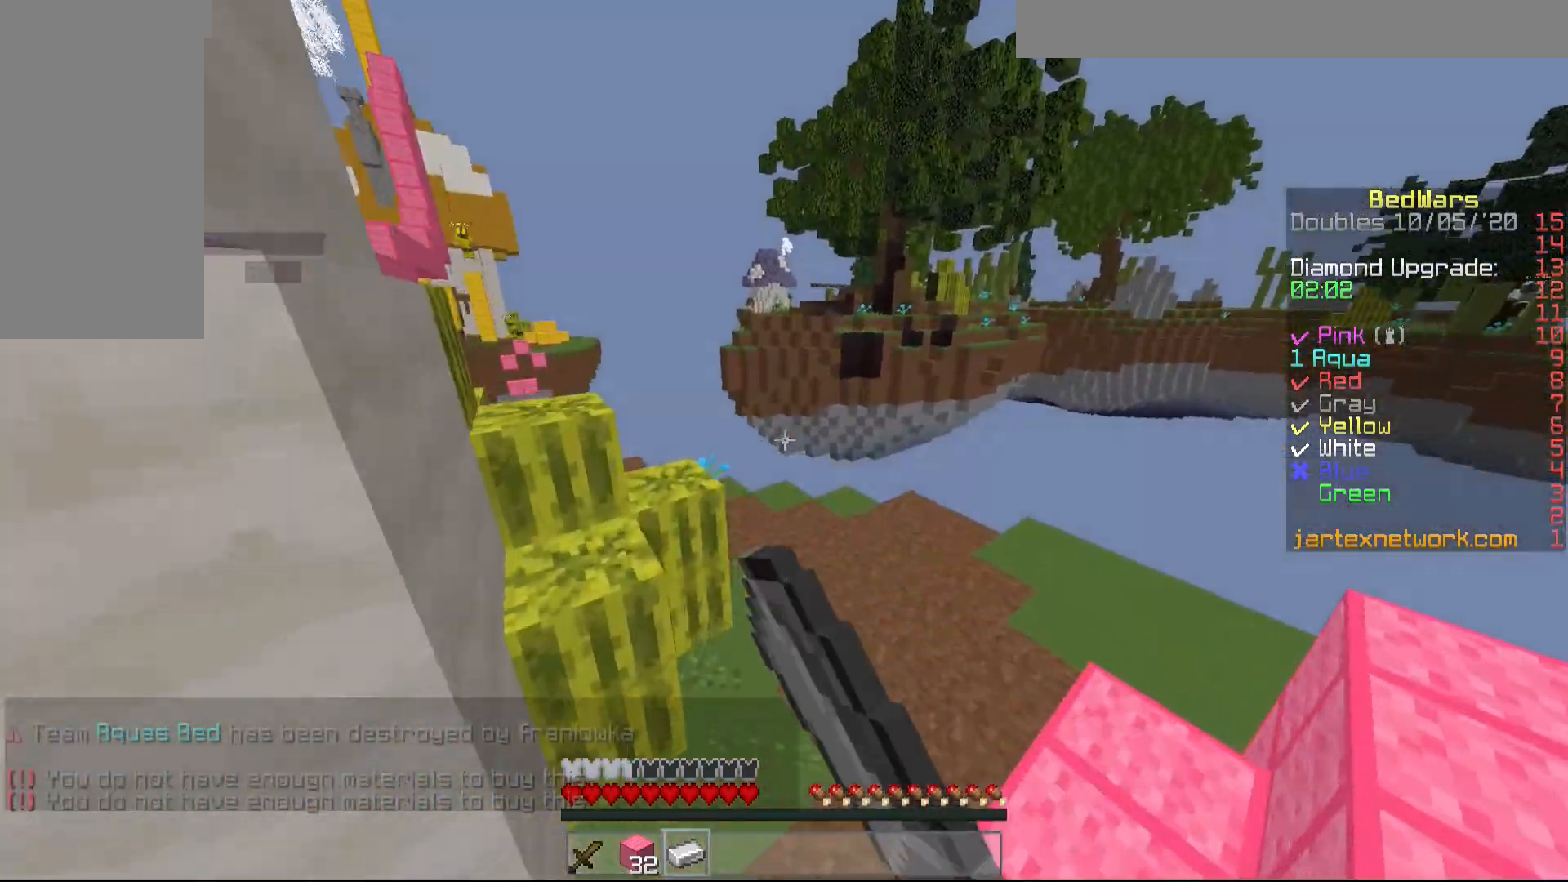
{"keys": ["d", "w"], "mouse": [], "events": [[100, "d", "down"]]}
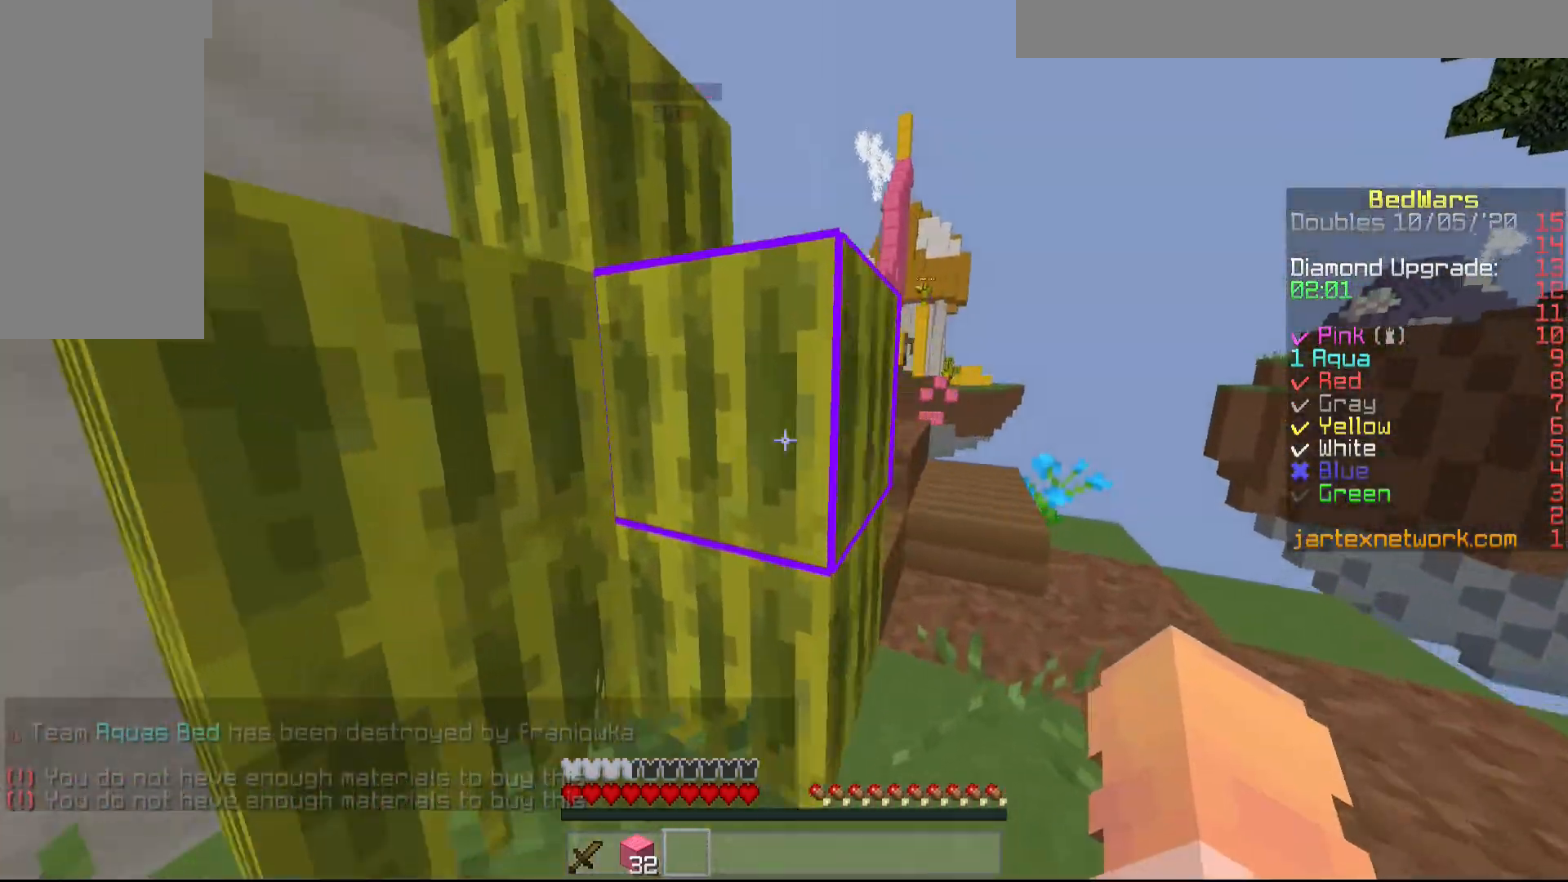
{"keys": ["w"], "mouse": [], "events": [[350, "d", "up"]]}
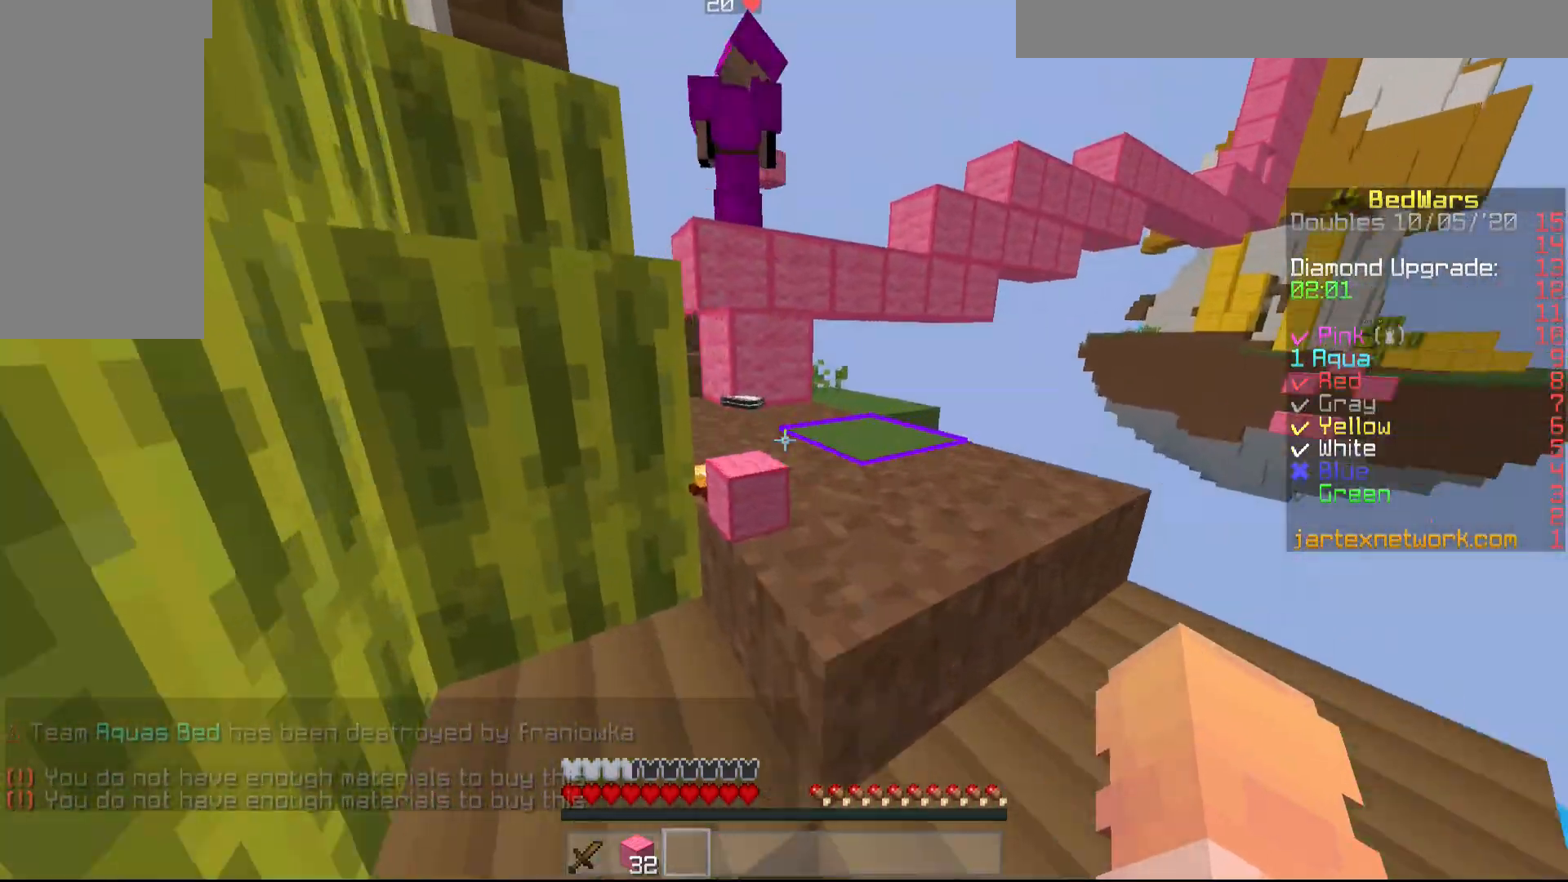
{"keys": ["w"], "mouse": [], "events": []}
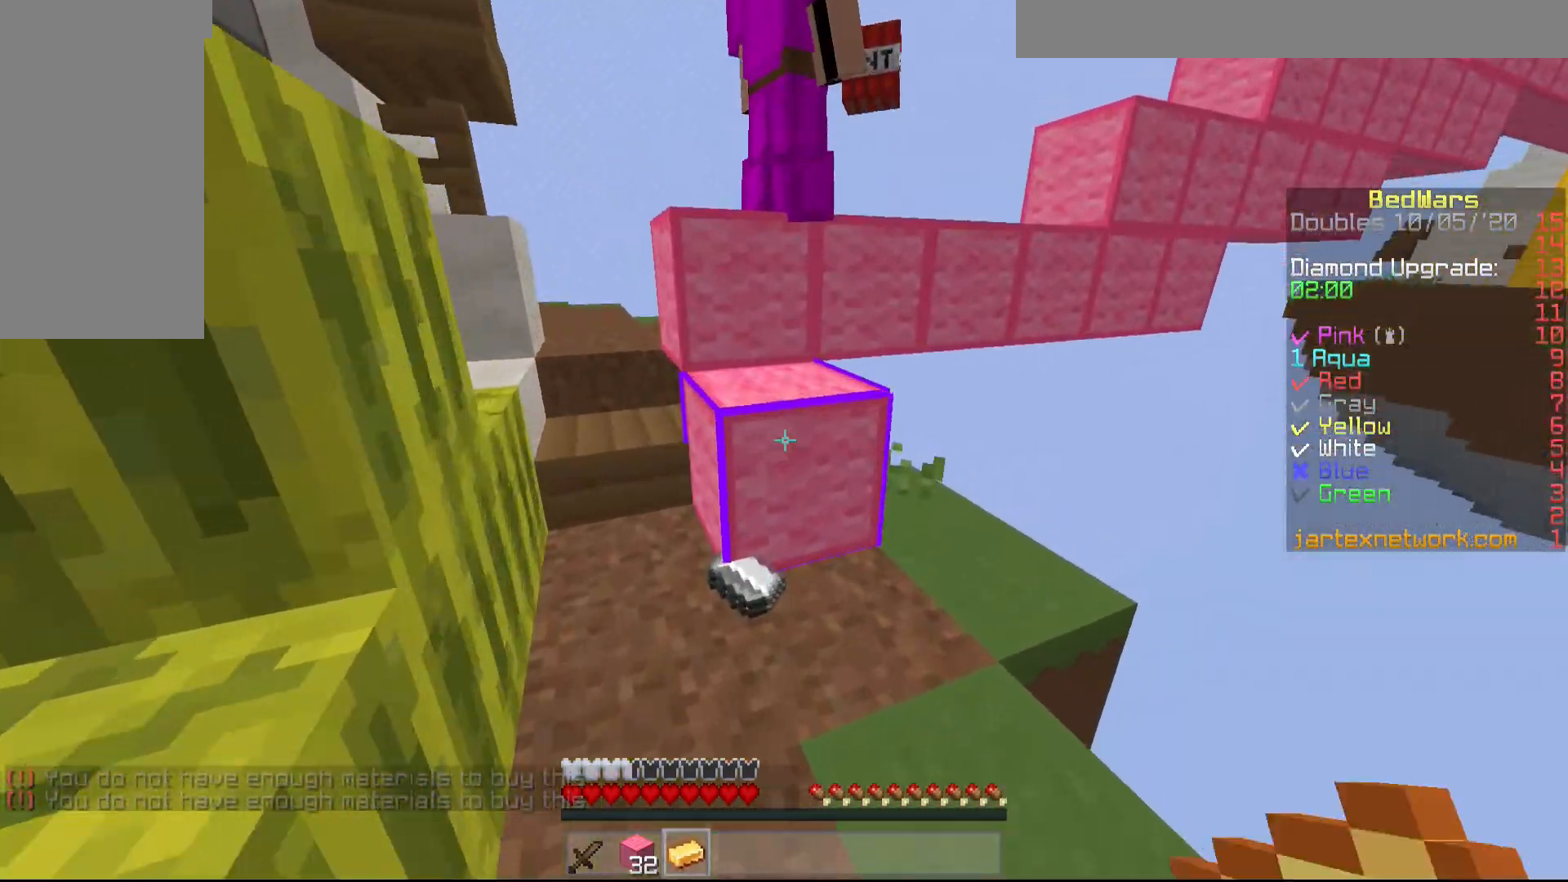
{"keys": ["a", "w"], "mouse": [], "events": [[450, "a", "down"]]}
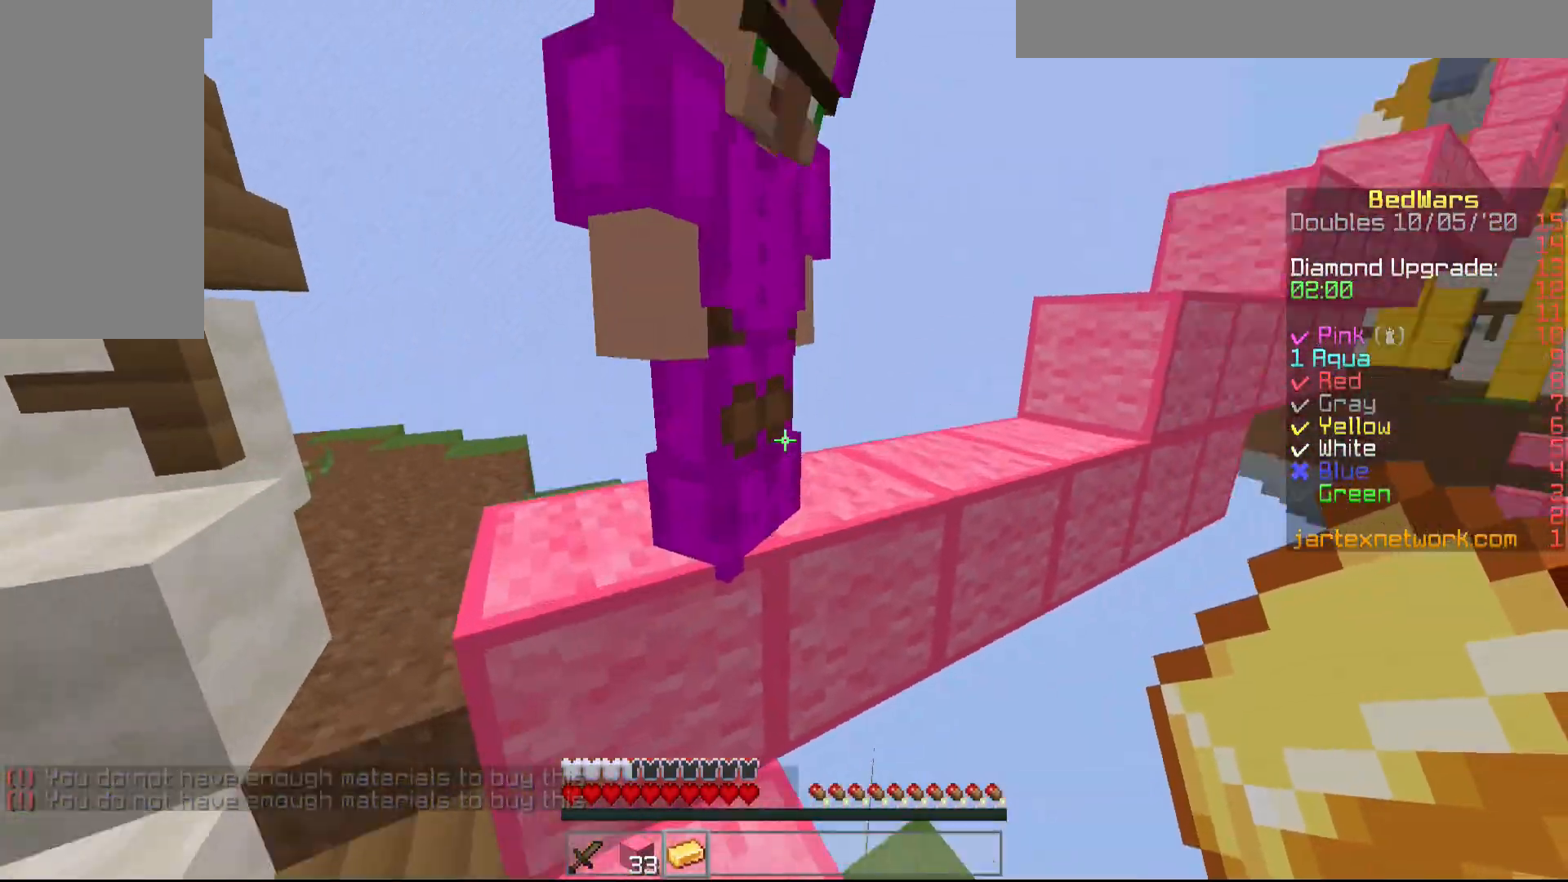
{"keys": [], "mouse": [], "events": [[300, "w", "up"], [350, "a", "up"]]}
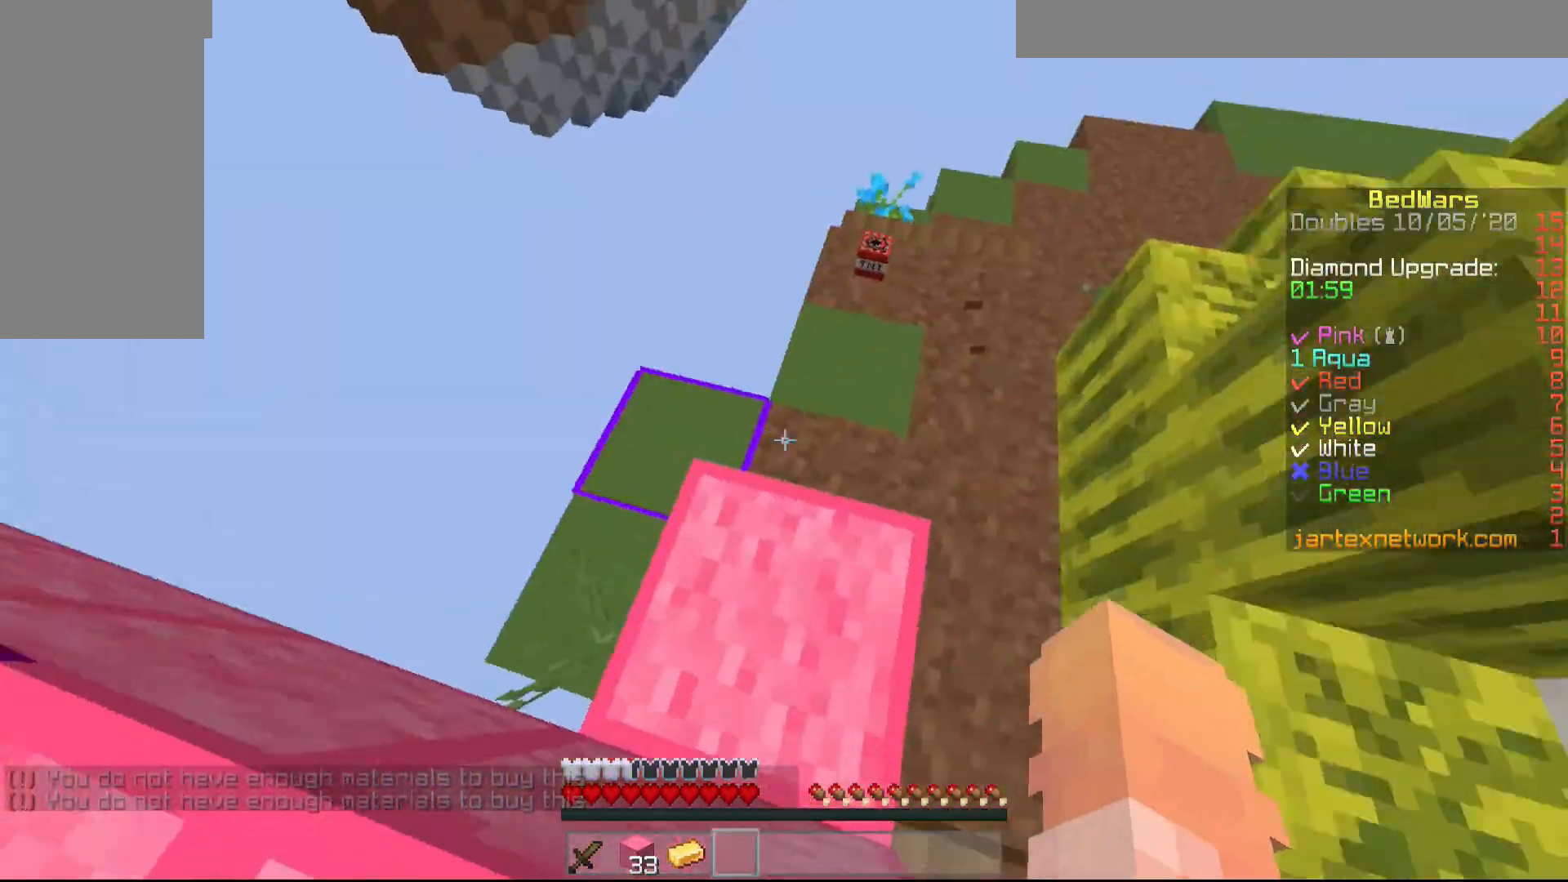
{"keys": ["w"], "mouse": [], "events": [[200, "d", "down"], [200, "w", "down"], [350, "d", "up"]]}
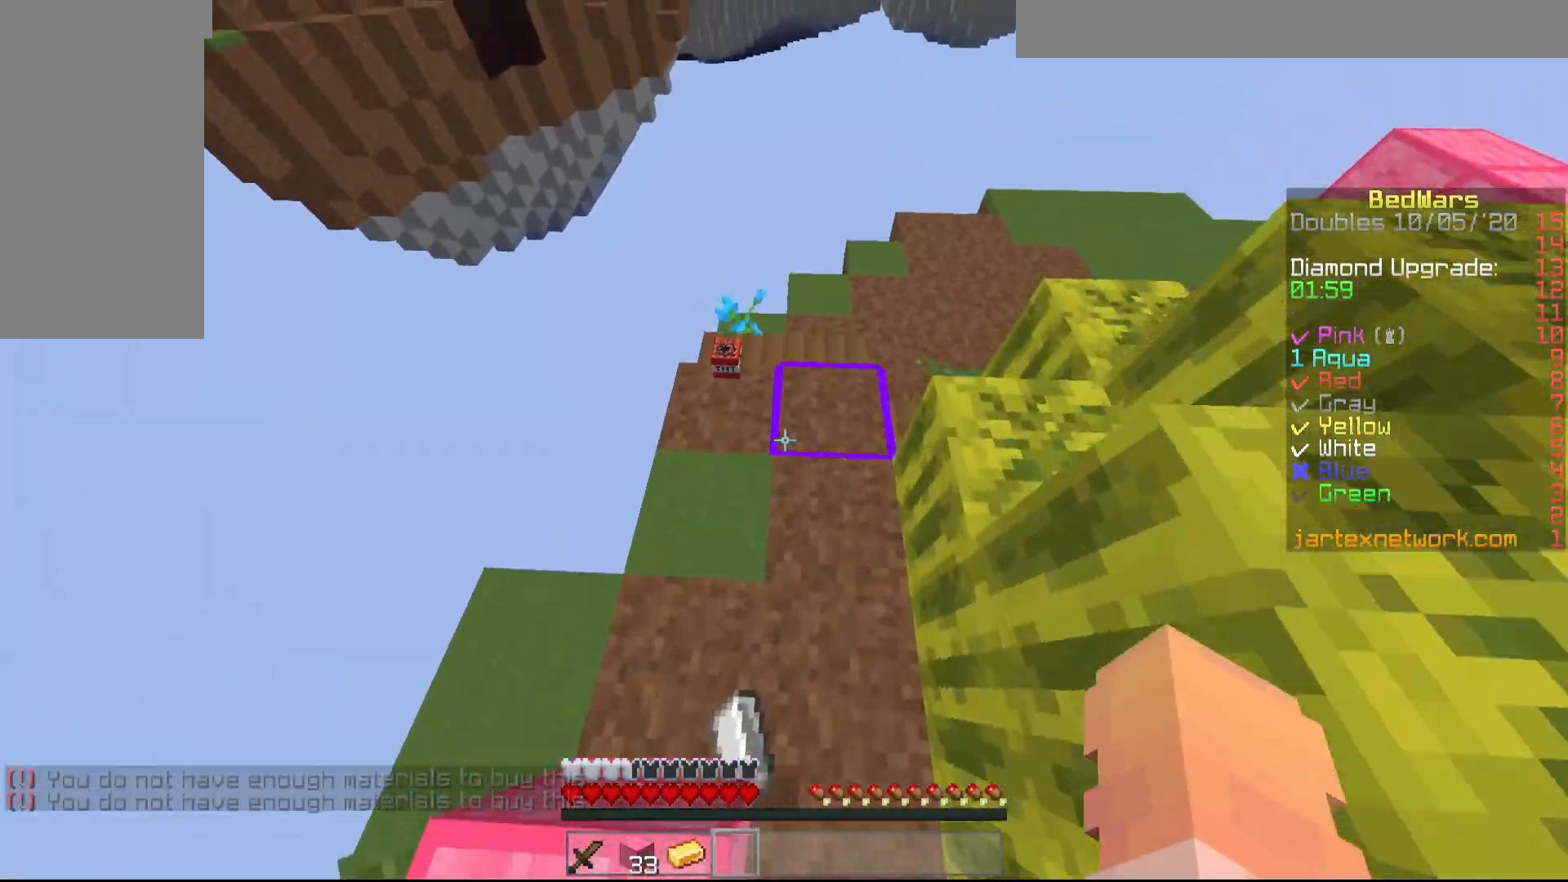
{"keys": [], "mouse": [], "events": [[367, "d", "down"], [400, "d", "up"], [400, "w", "up"]]}